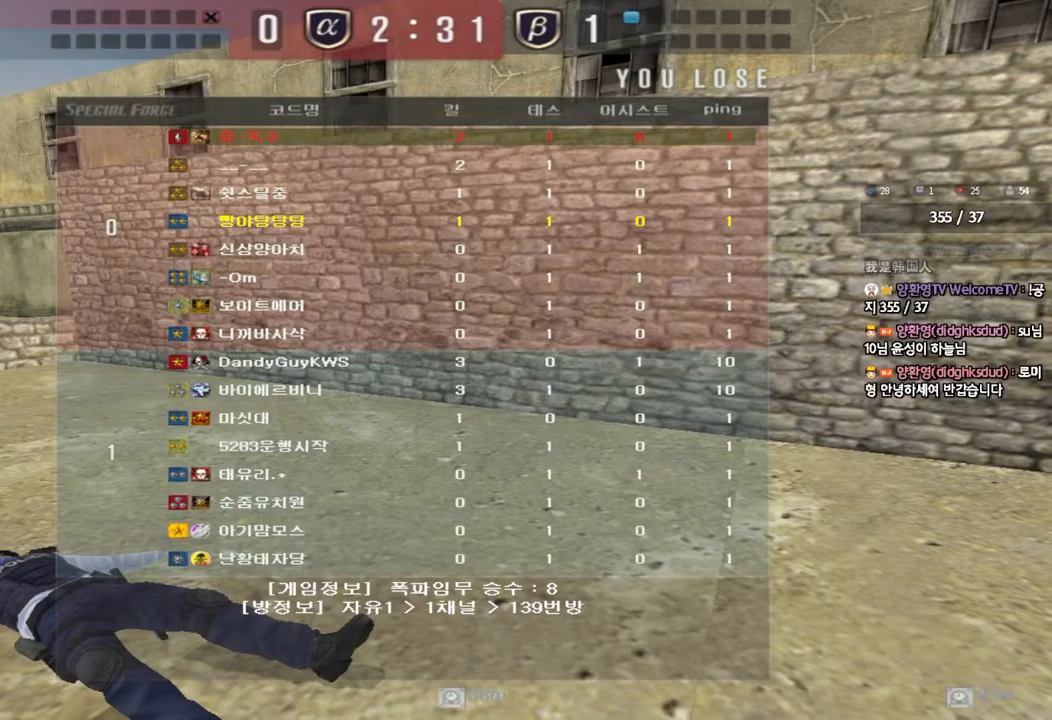
Gameplay with keyboard; each line is a JSON object with the keys held at the frame after it. "events" lists presses ("down") and releases ("up") of "a", "ctrl", "d", "e", "f", "q", "r", "s", "shift", "space", "tab" and "w" between this image and that frame as [ms after this image, input, new state], when the widget could be followed in between. No other keys are recorded. Mouse input is not recorded.
{"keys": ["a", "w"], "events": [[250, "a", "down"], [250, "w", "down"]]}
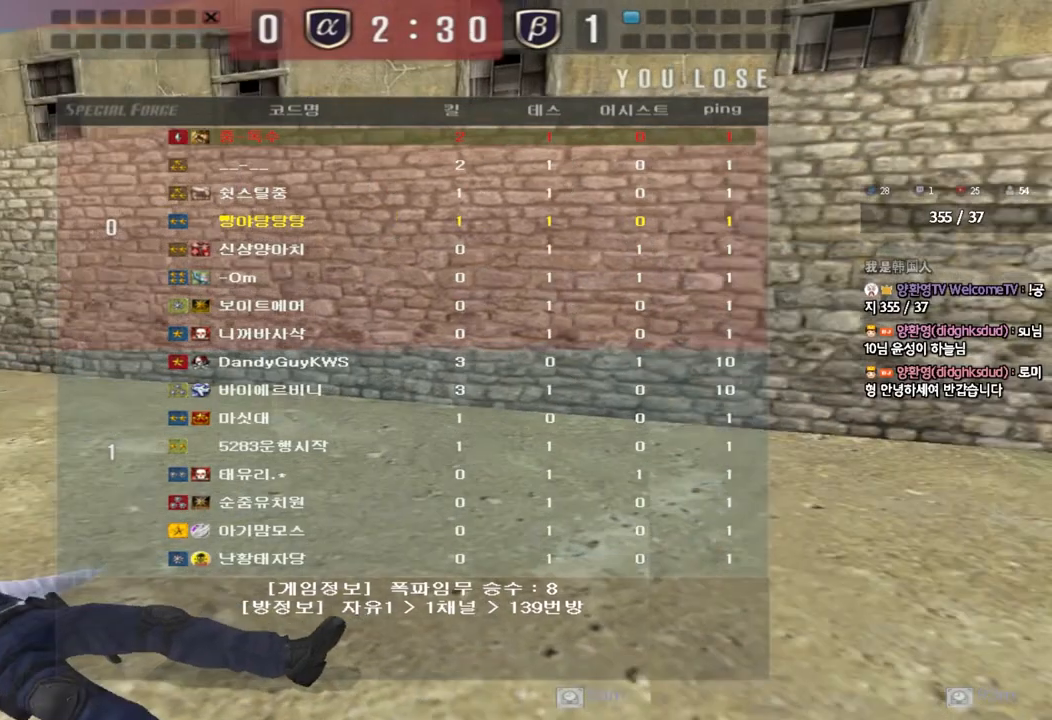
{"keys": ["a", "w"], "events": []}
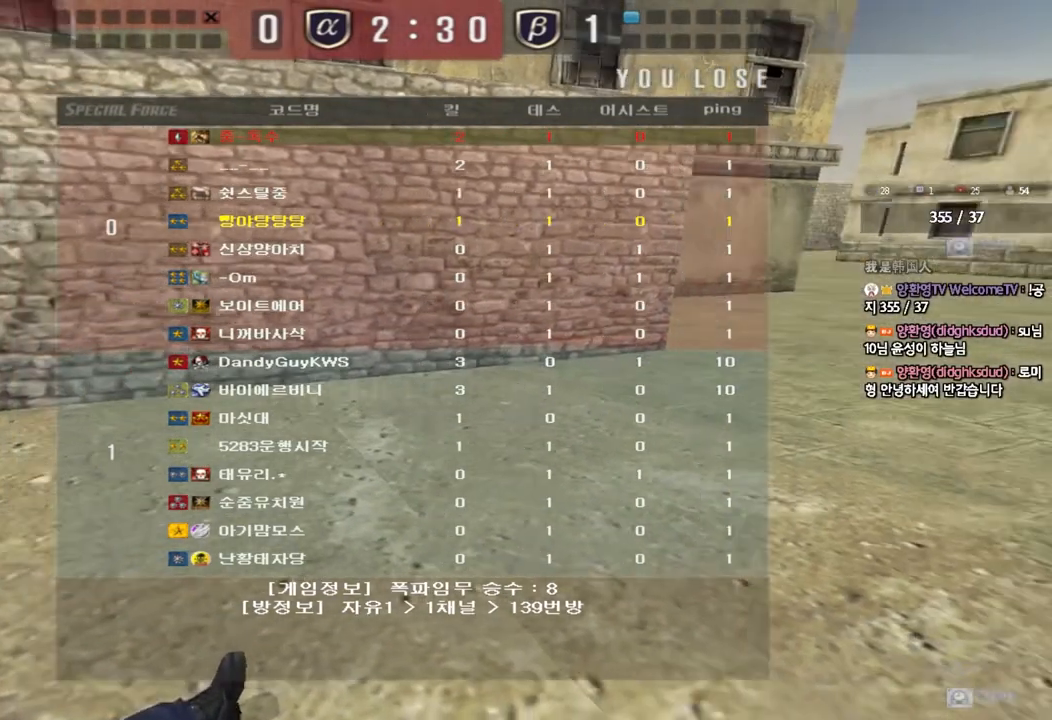
{"keys": ["a", "w"], "events": []}
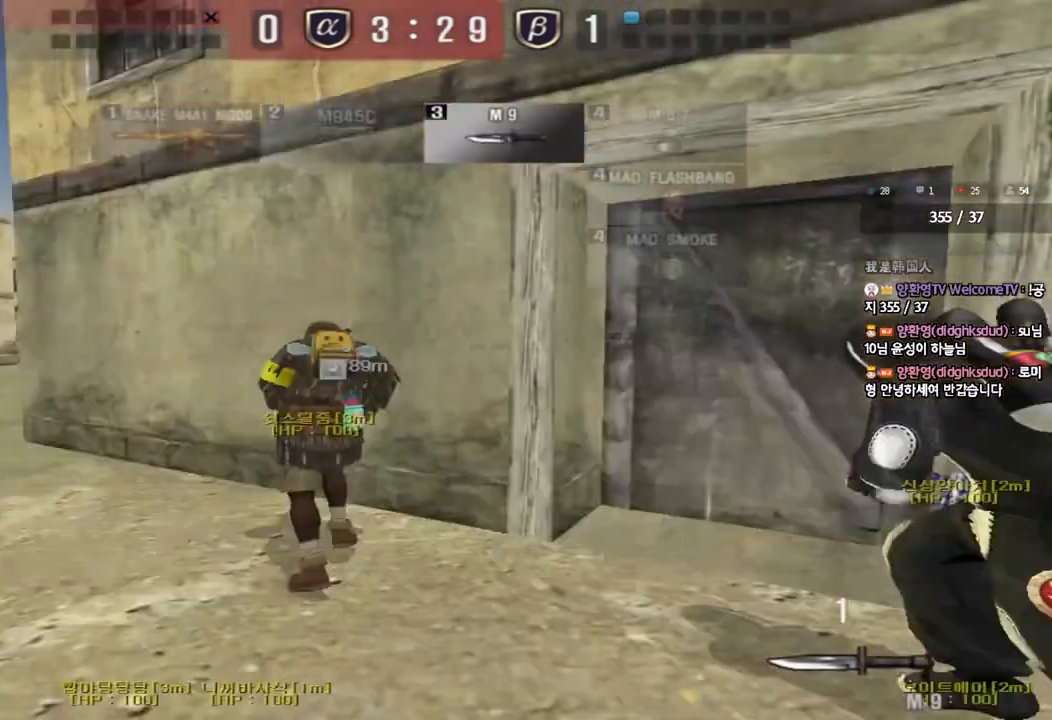
{"keys": ["a", "w"], "events": []}
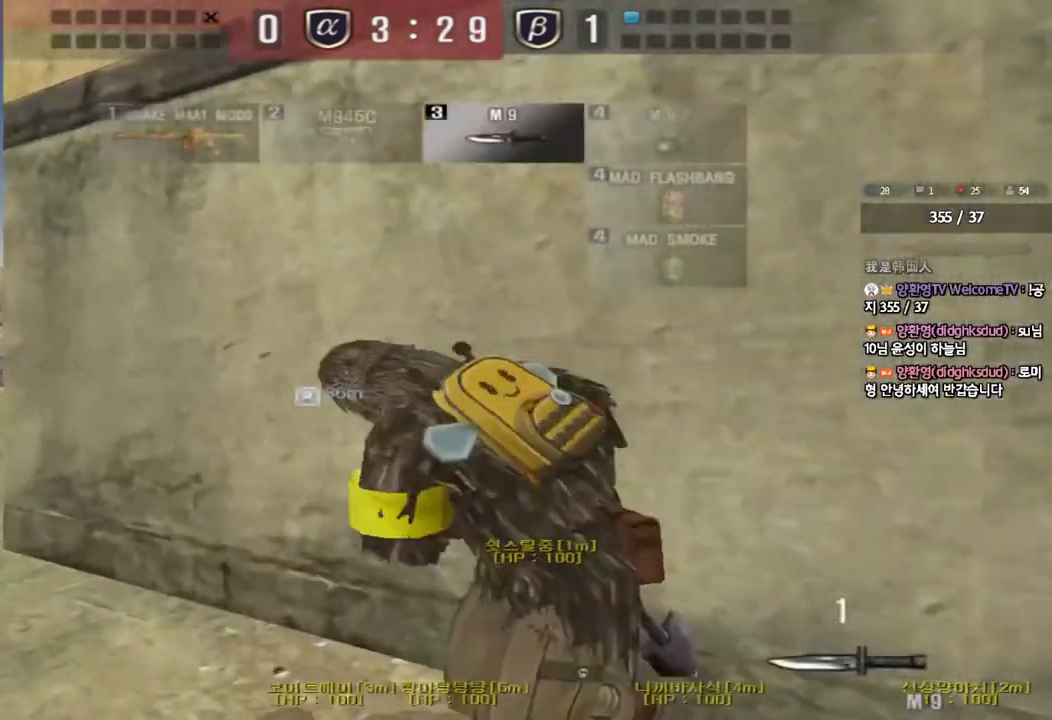
{"keys": ["a", "w"], "events": []}
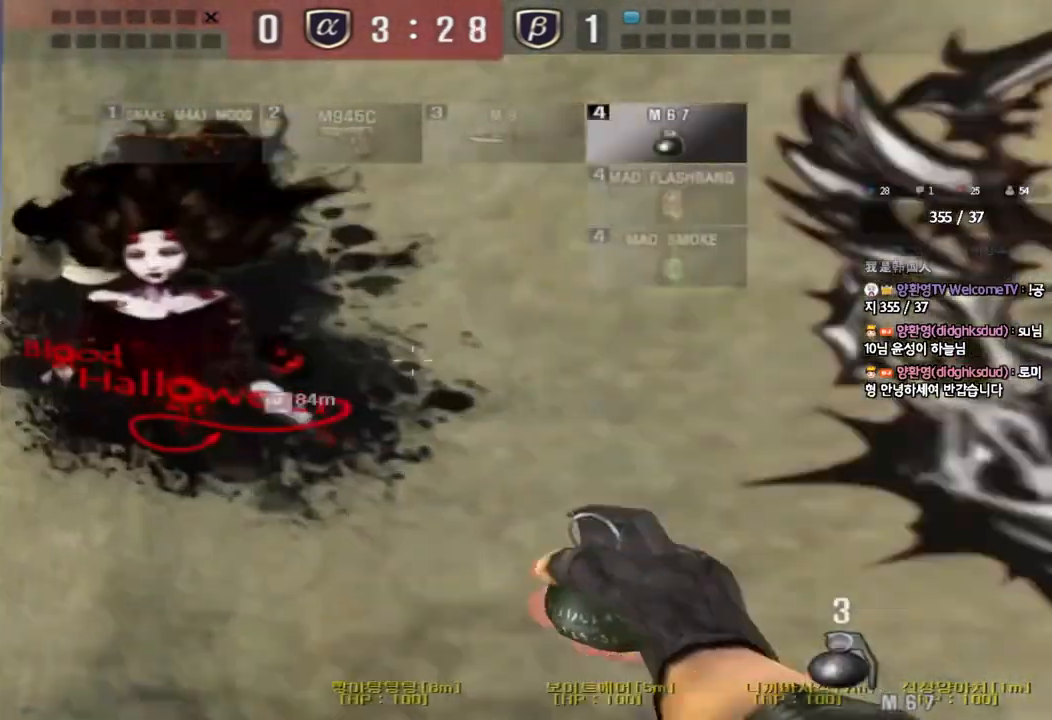
{"keys": ["d", "tab", "w"], "events": [[100, "a", "up"], [167, "d", "down"], [283, "tab", "down"]]}
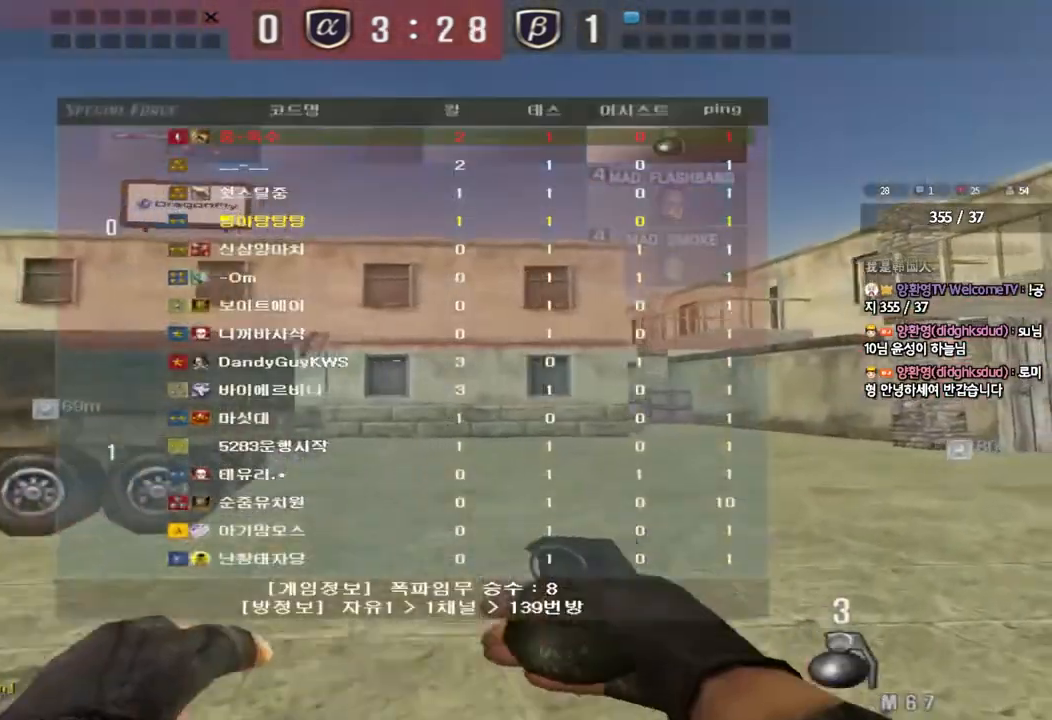
{"keys": ["d", "tab", "w"], "events": []}
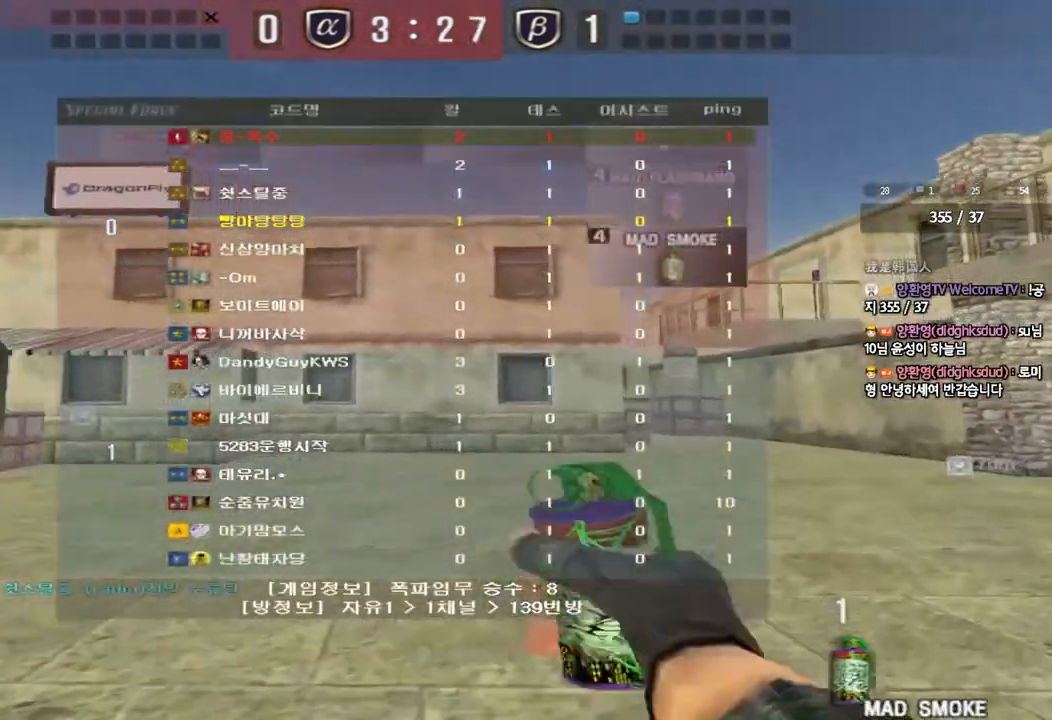
{"keys": ["d", "tab", "w"], "events": []}
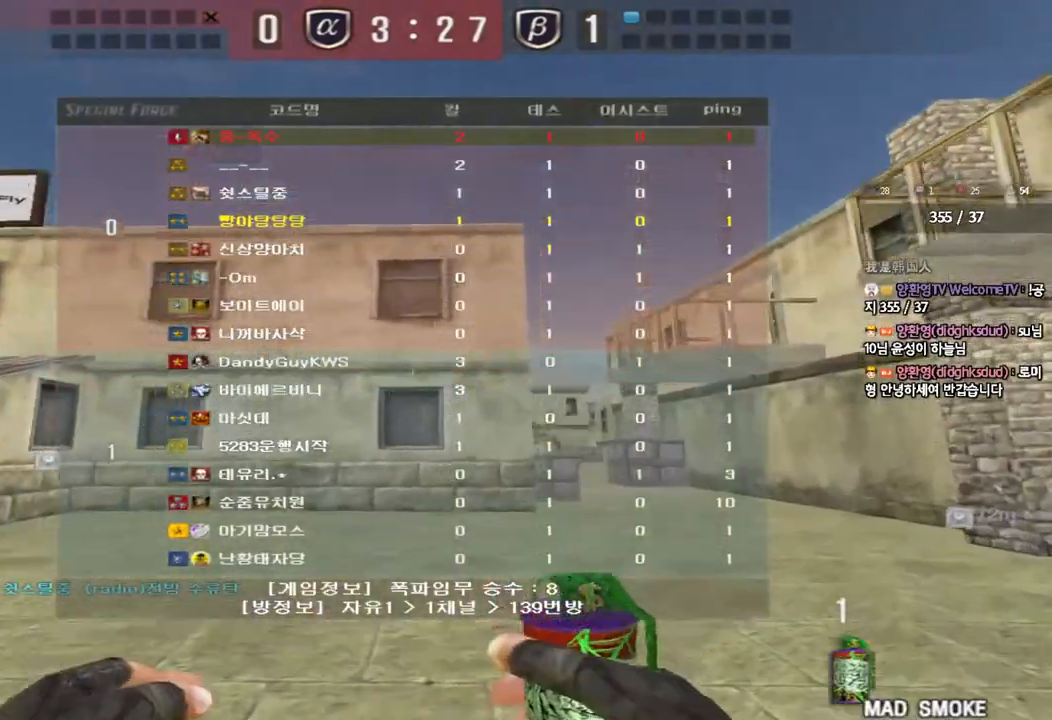
{"keys": ["d", "tab", "w"], "events": []}
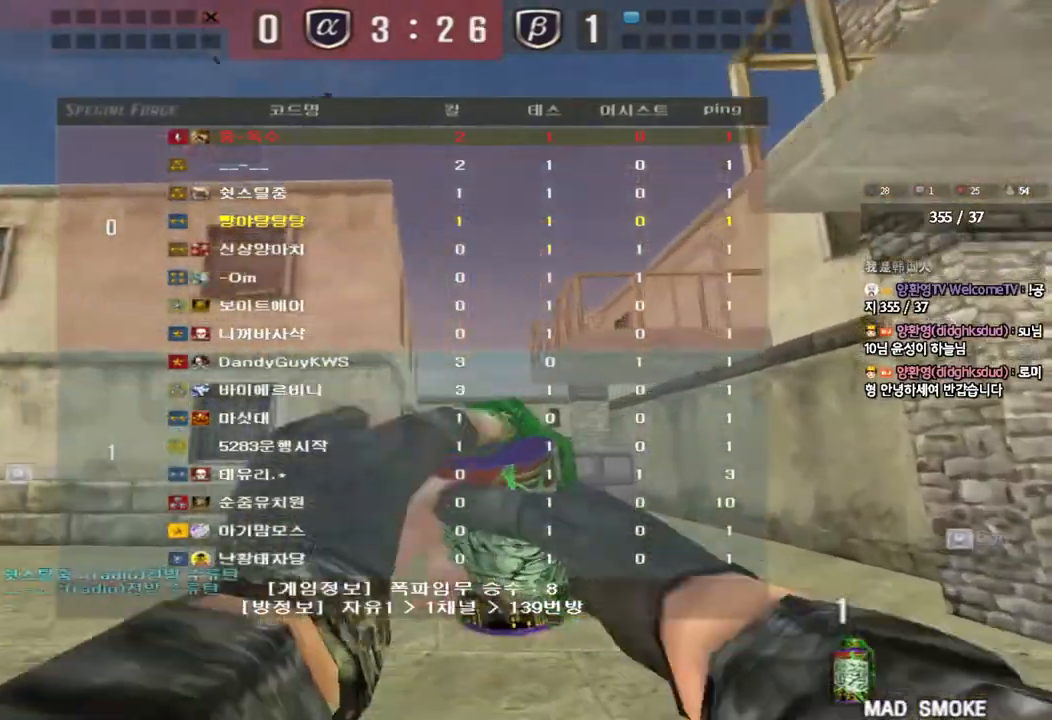
{"keys": ["w"], "events": [[200, "d", "up"], [233, "tab", "up"]]}
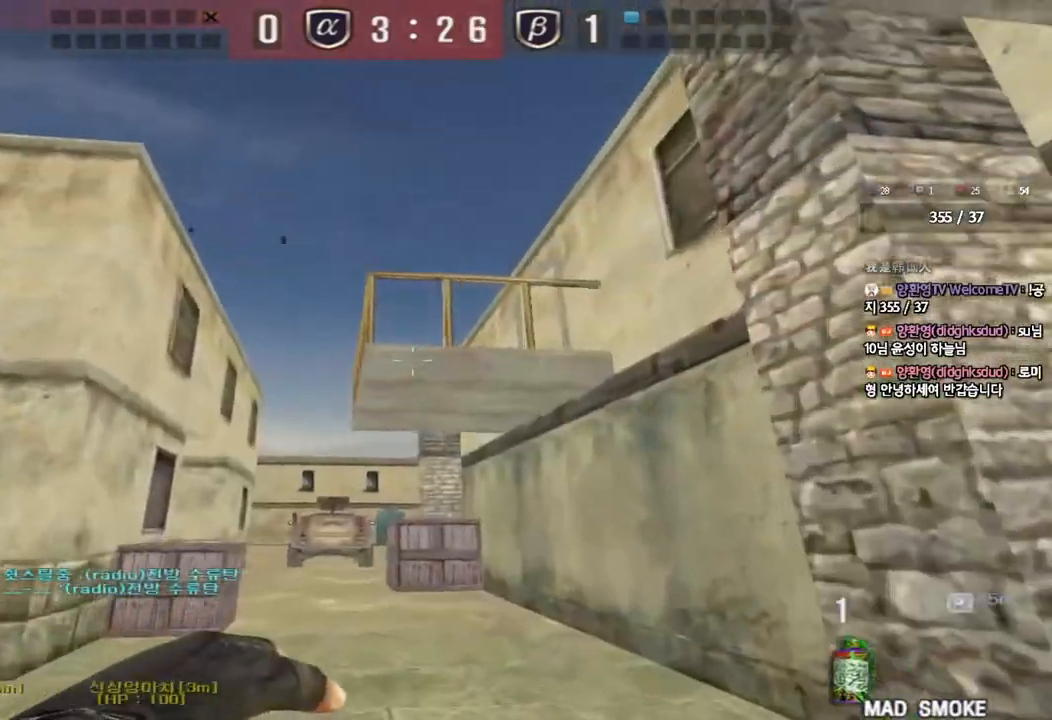
{"keys": ["w"], "events": [[333, "space", "down"], [483, "space", "up"]]}
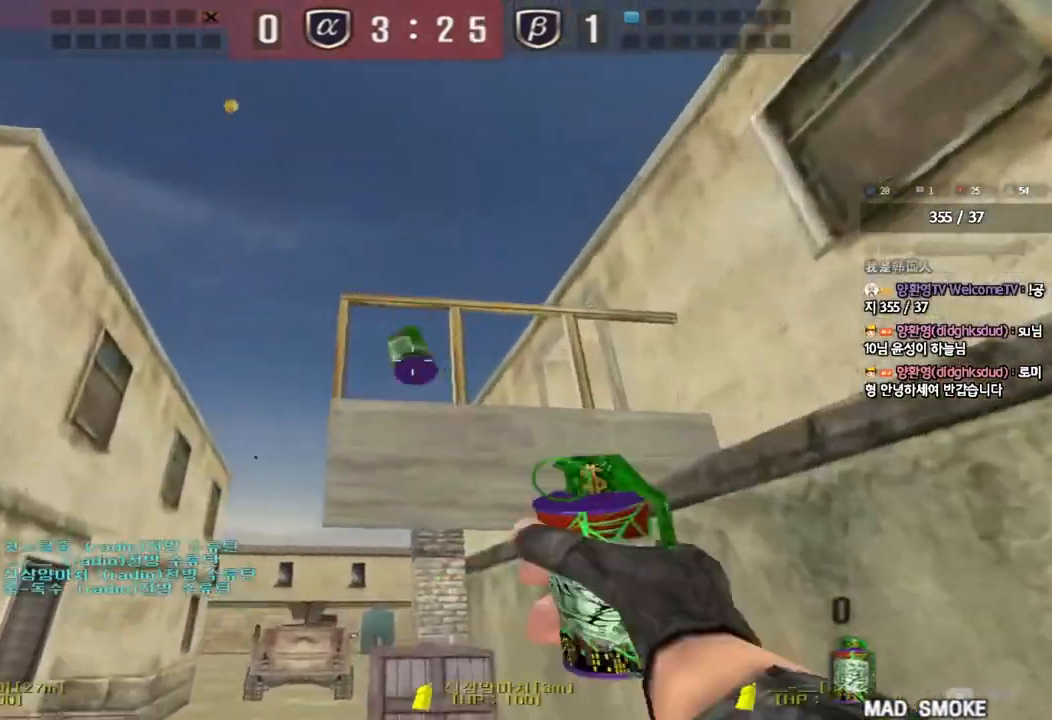
{"keys": ["s"], "events": [[33, "d", "down"], [167, "w", "up"], [283, "s", "down"], [467, "d", "up"]]}
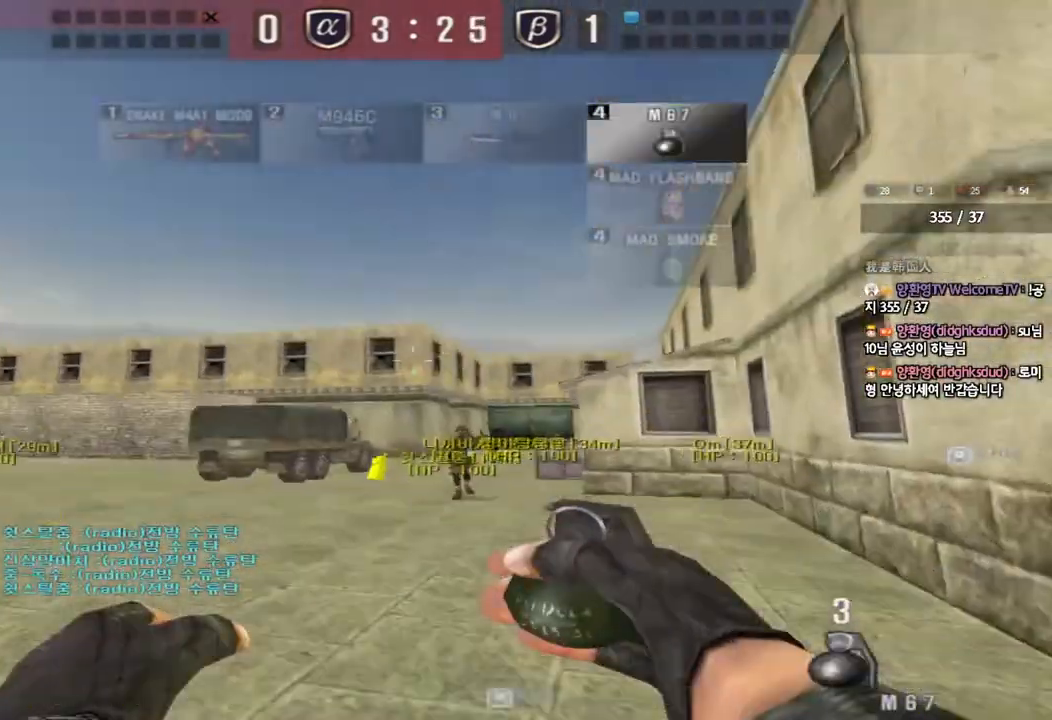
{"keys": ["d", "s"]}
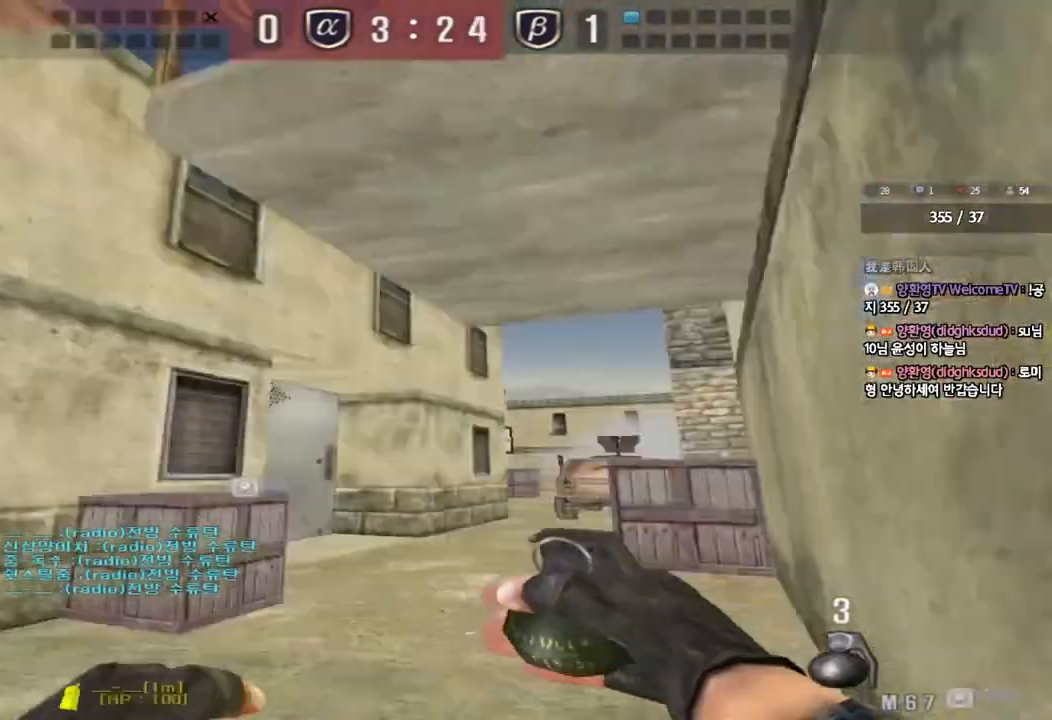
{"keys": ["d"], "events": [[400, "s", "up"]]}
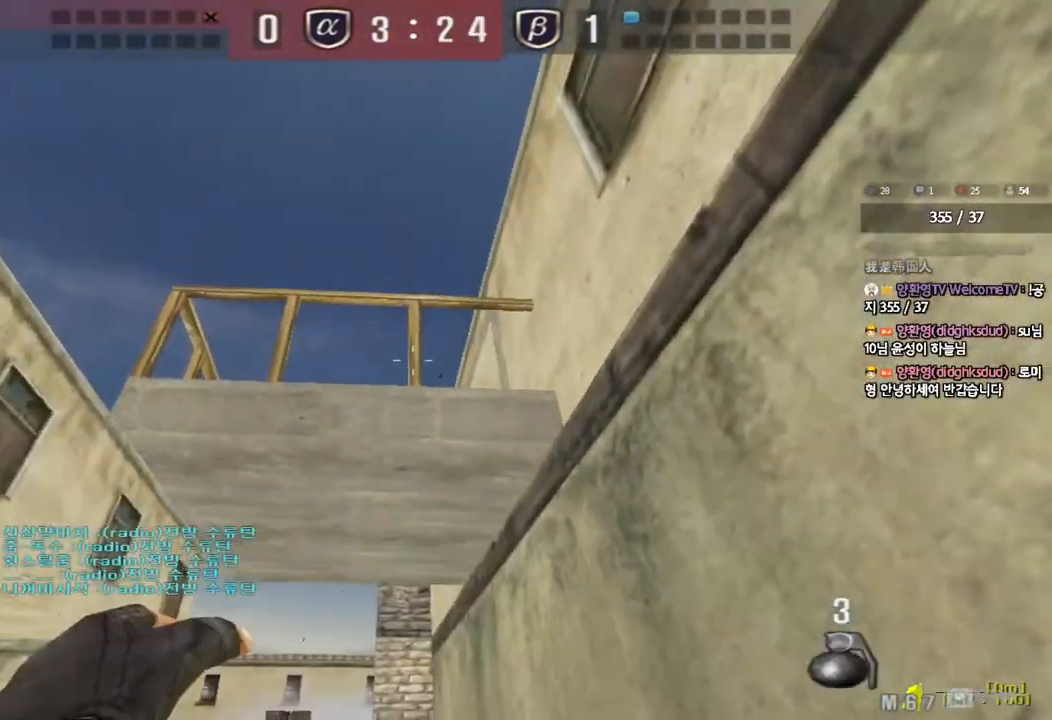
{"keys": ["a", "s"], "events": [[217, "w", "down"], [300, "w", "up"], [333, "d", "up"], [400, "a", "down"], [417, "s", "down"]]}
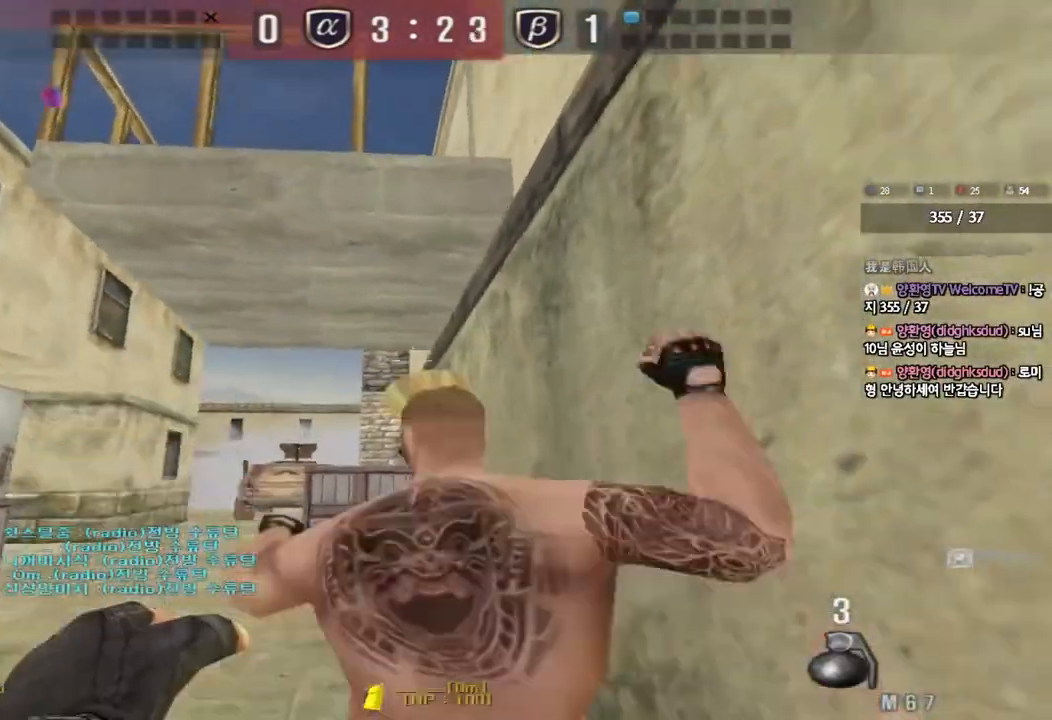
{"keys": ["s"], "events": [[367, "a", "up"]]}
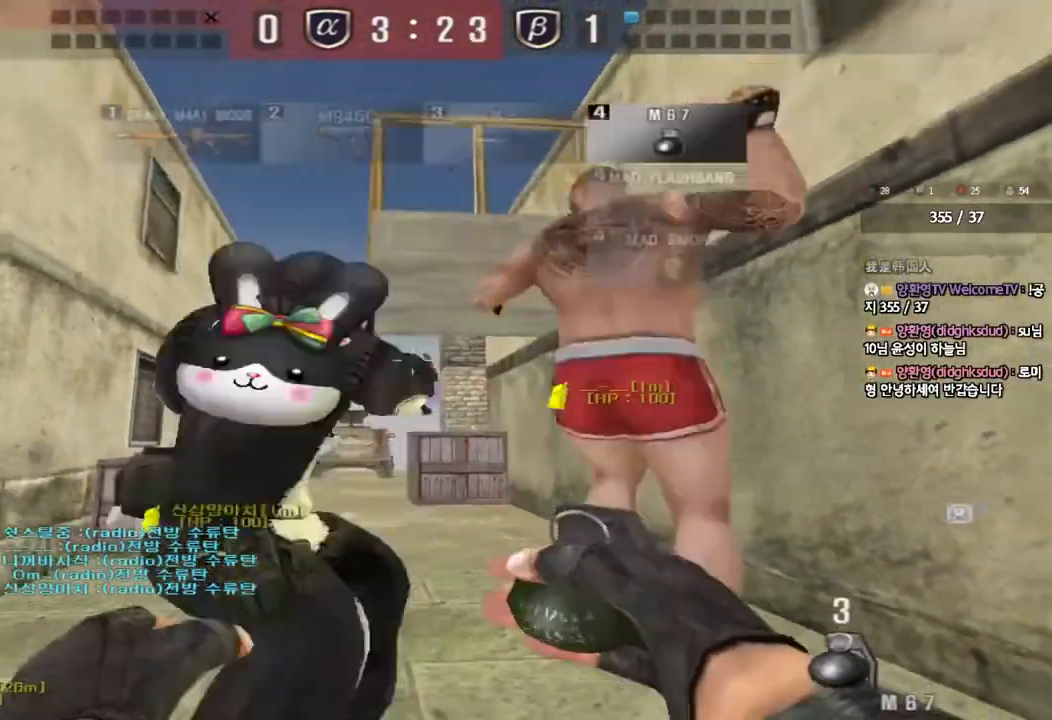
{"keys": ["w"], "events": [[233, "s", "up"], [333, "w", "down"]]}
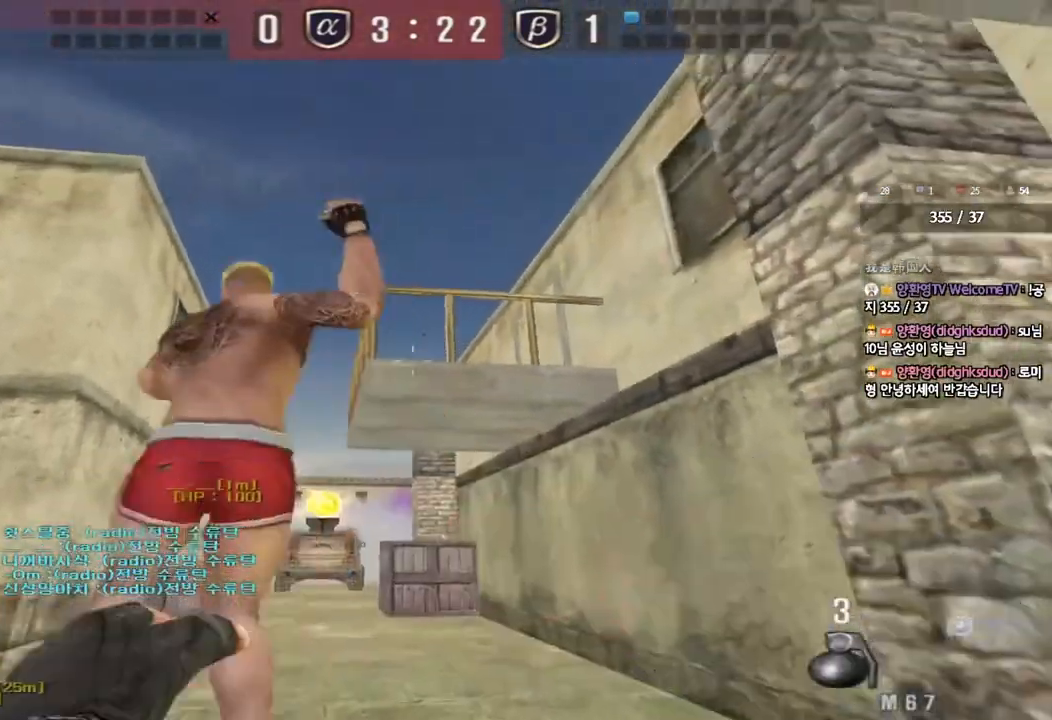
{"keys": ["space"], "events": [[400, "space", "down"], [433, "w", "up"]]}
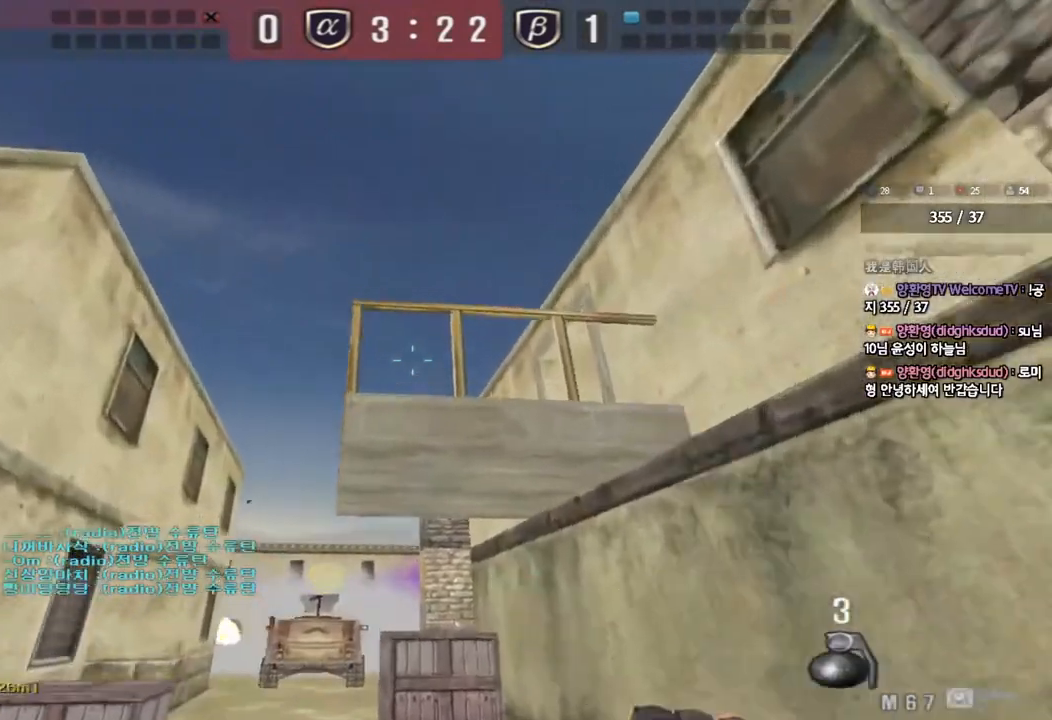
{"keys": ["a", "s"], "events": [[33, "s", "down"], [33, "space", "up"], [183, "d", "down"], [283, "d", "up"], [300, "a", "down"]]}